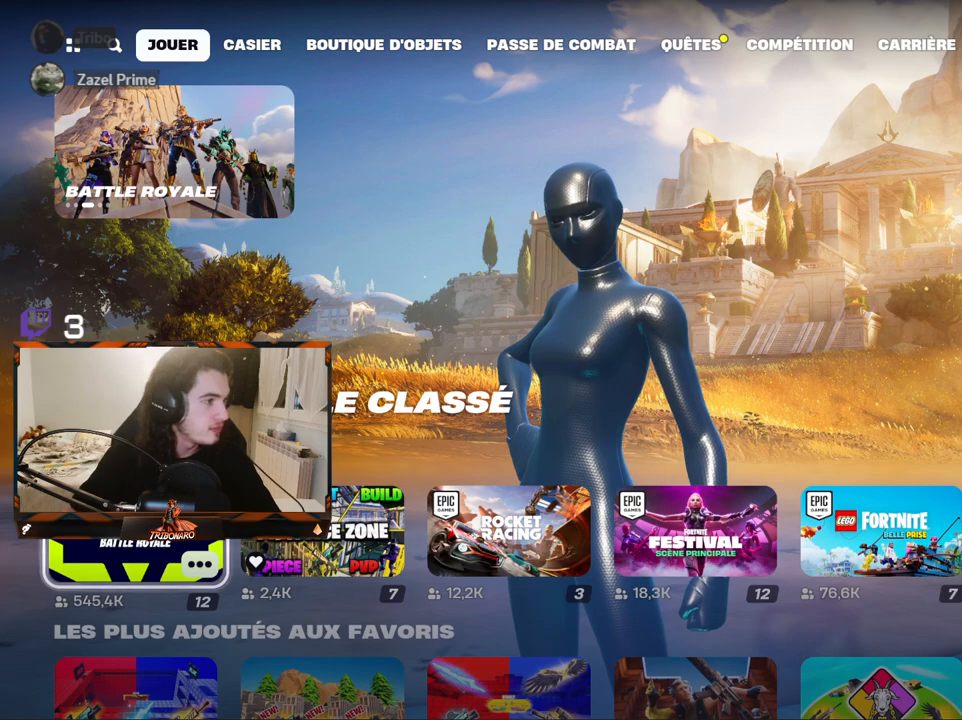
Gameplay with keyboard and mouse; each line is a JSON object with the keys and mouse buttons held at the frame after it. "events" lists presses ("down") and releases ("up") of "1", "2", "3", "4", "5", "a", "alt", "c", "caps_lock", "ctrl", "d", "e", "f", "g", "q", "r", "s", "shift", "space", "t", "tab", "v", "w", "x", "z", "mouse_left", "mouse_wheel" and "mouse_right" between this image and that frame as [ms after this image, input, new state], when the widget could be followed in between. "mouse_left", "mouse_wheel", "mouse_right" = the "left", "wheel", "right" buttons of the "mouse" list. No other keys are recorded. "wheel" means that the mouse wheel is clicked or scrolled. "mouse_move" is the direction in which the mouse moves at that frame (one of eight, or "still"), when it could be read.
{"keys": [], "mouse": [], "mouse_move": "still", "events": [[317, "mouse_left", "down"], [417, "mouse_left", "up"]]}
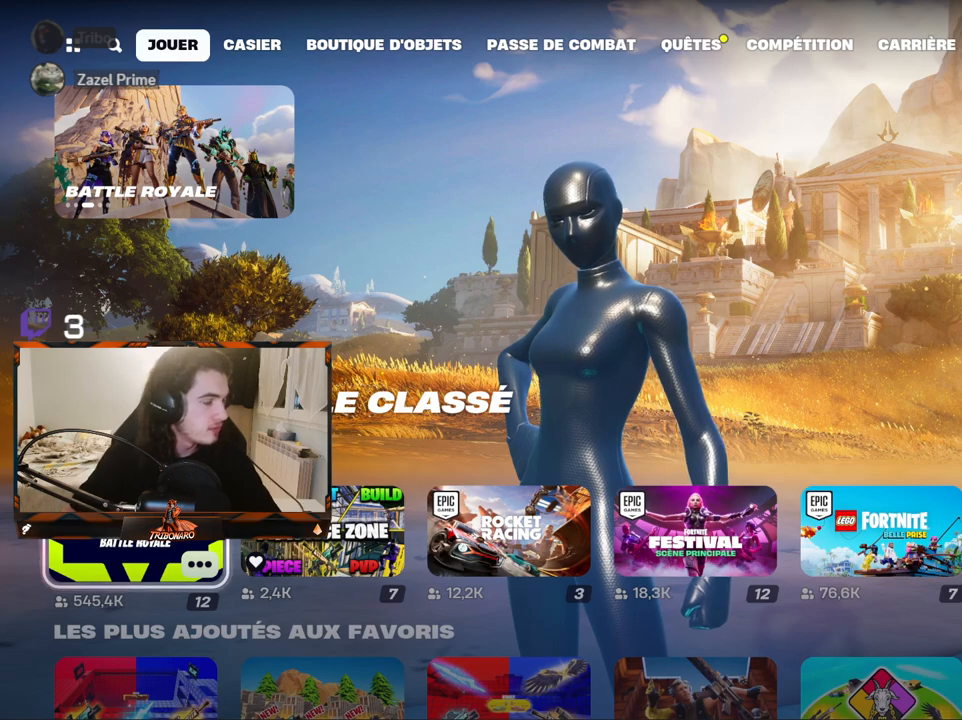
{"keys": [], "mouse": [], "mouse_move": "still", "events": []}
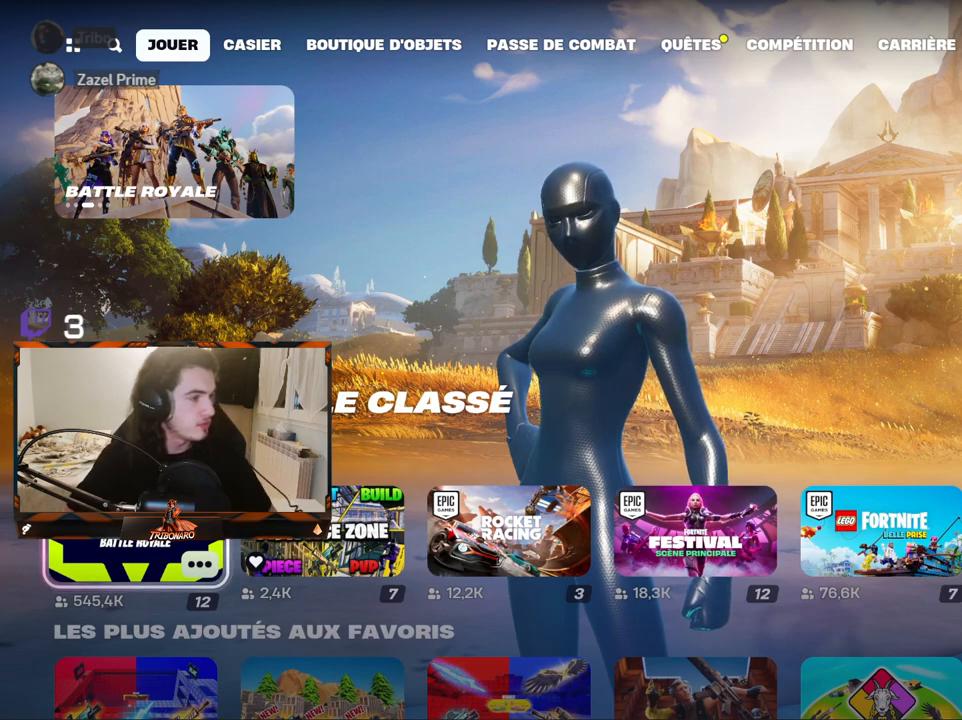
{"keys": [], "mouse": [], "mouse_move": "still", "events": []}
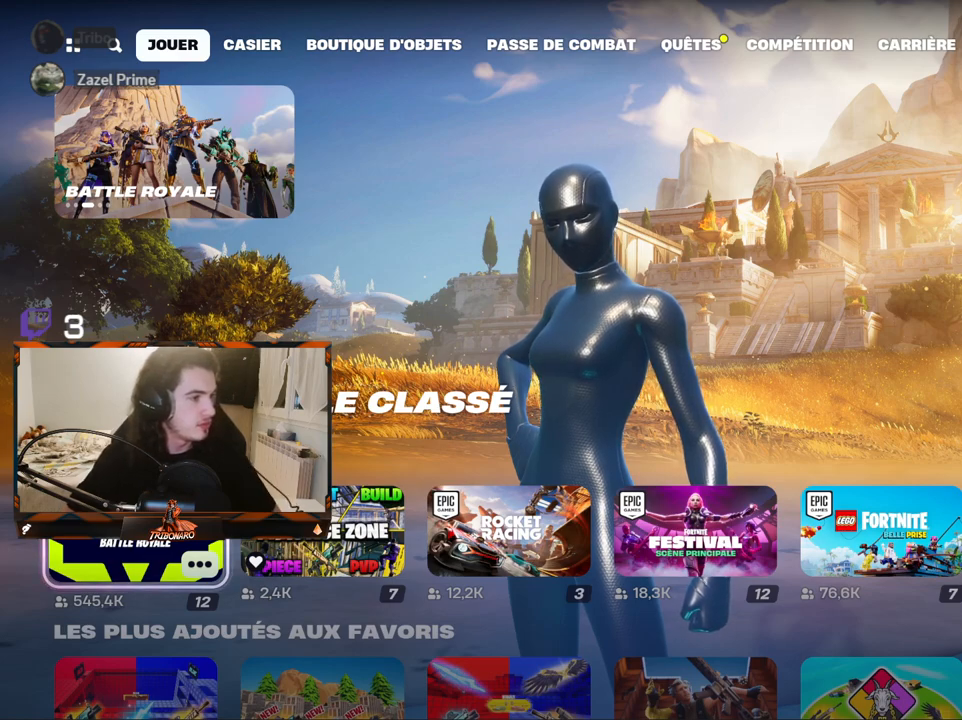
{"keys": [], "mouse": [], "mouse_move": "still", "events": []}
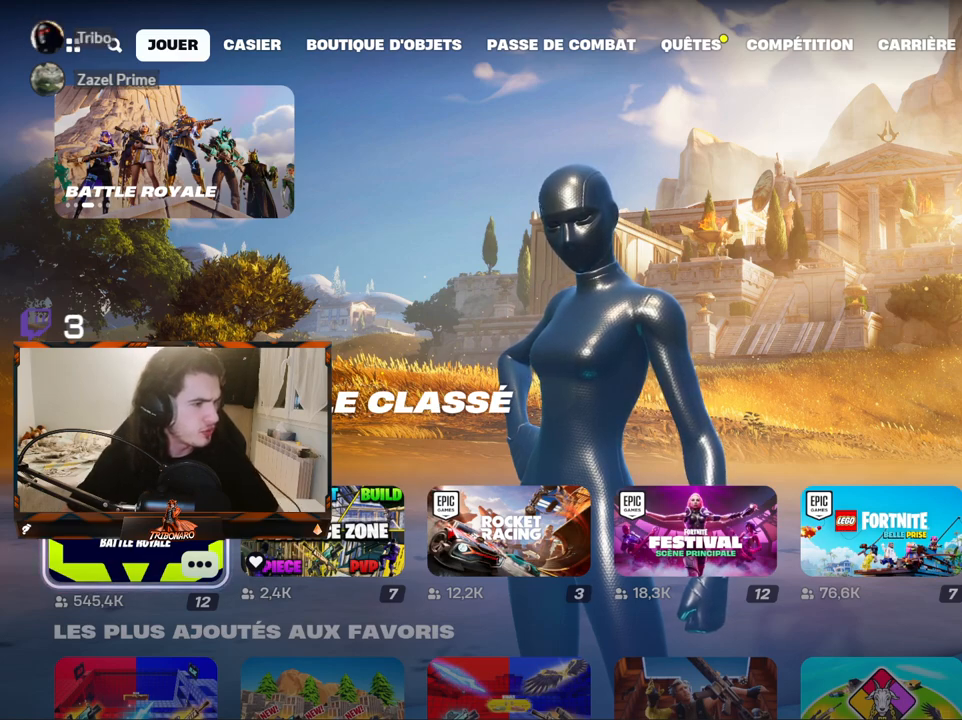
{"keys": [], "mouse": [], "mouse_move": "still", "events": [[384, "mouse_left", "down"], [484, "mouse_left", "up"]]}
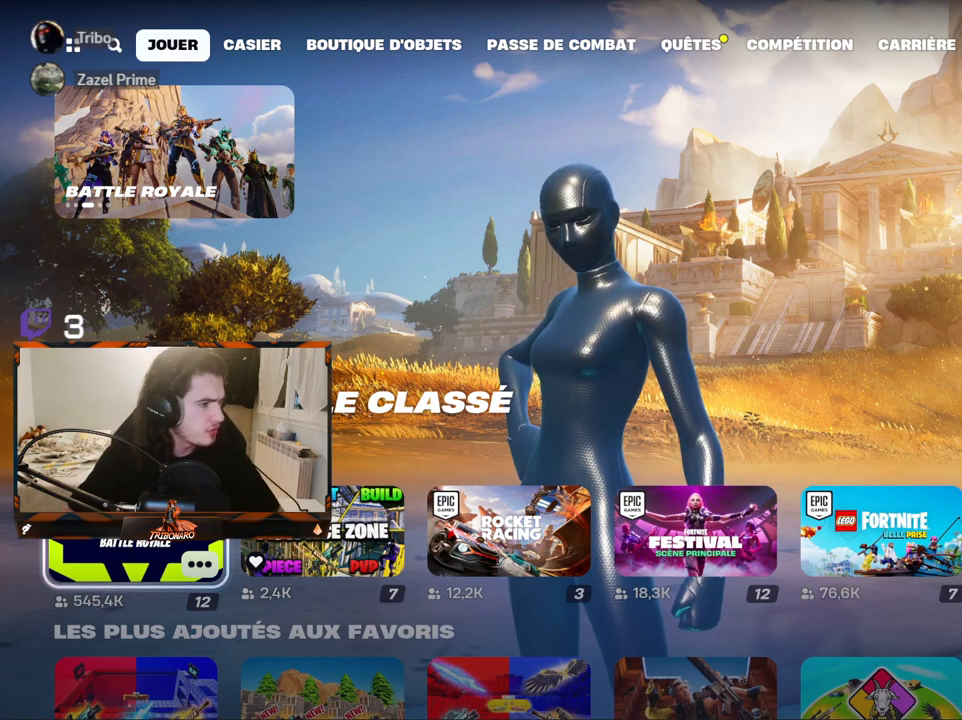
{"keys": [], "mouse": [], "mouse_move": "up-left", "events": []}
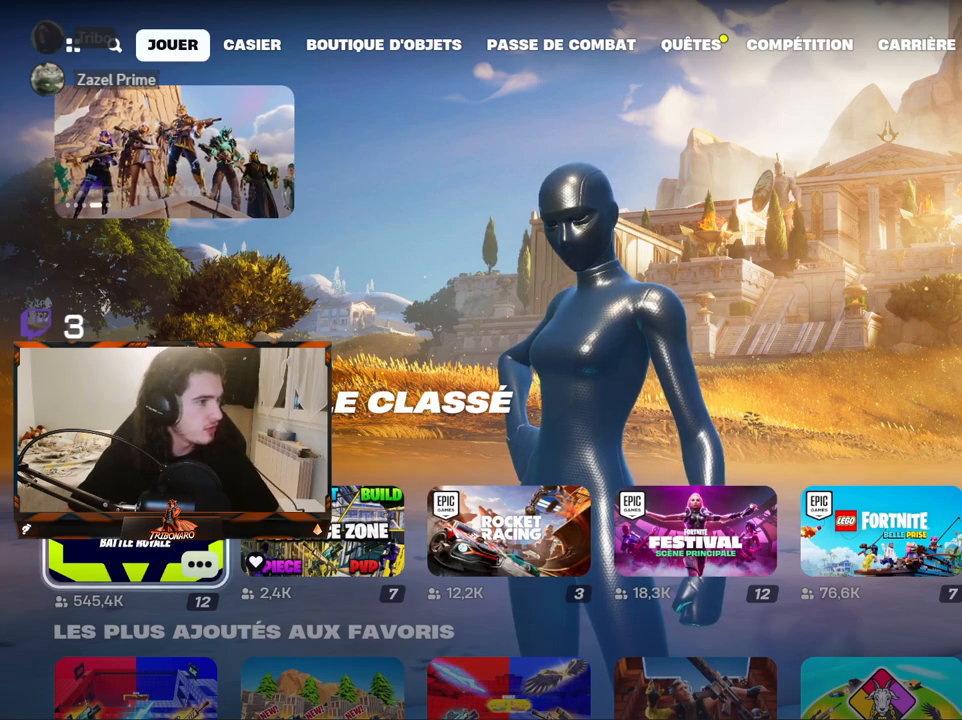
{"keys": [], "mouse": [], "mouse_move": "still", "events": []}
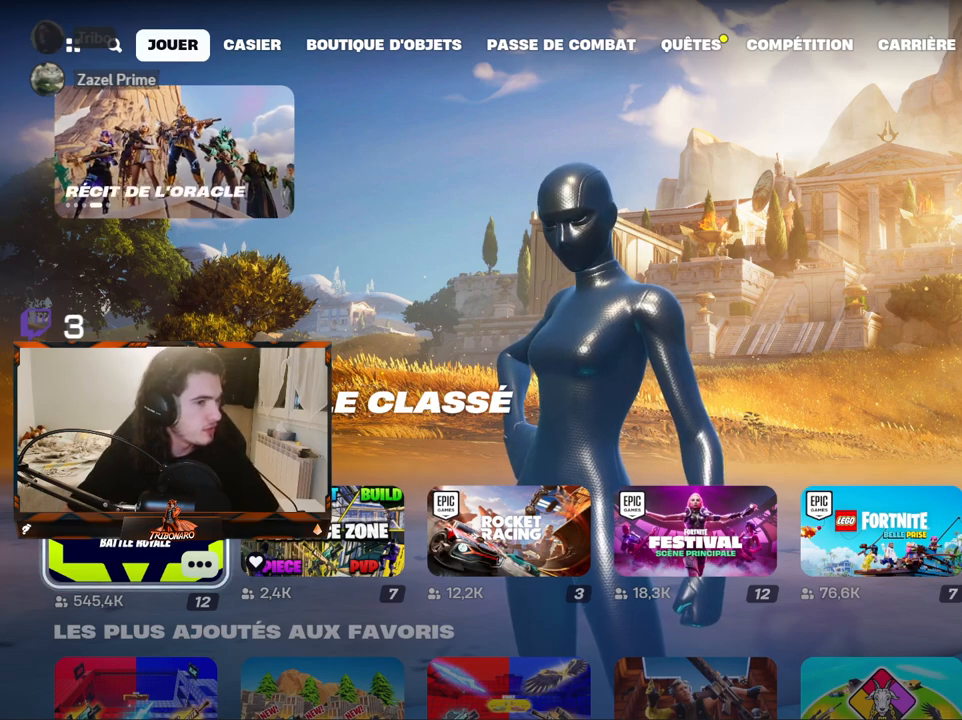
{"keys": [], "mouse": [], "mouse_move": "up", "events": []}
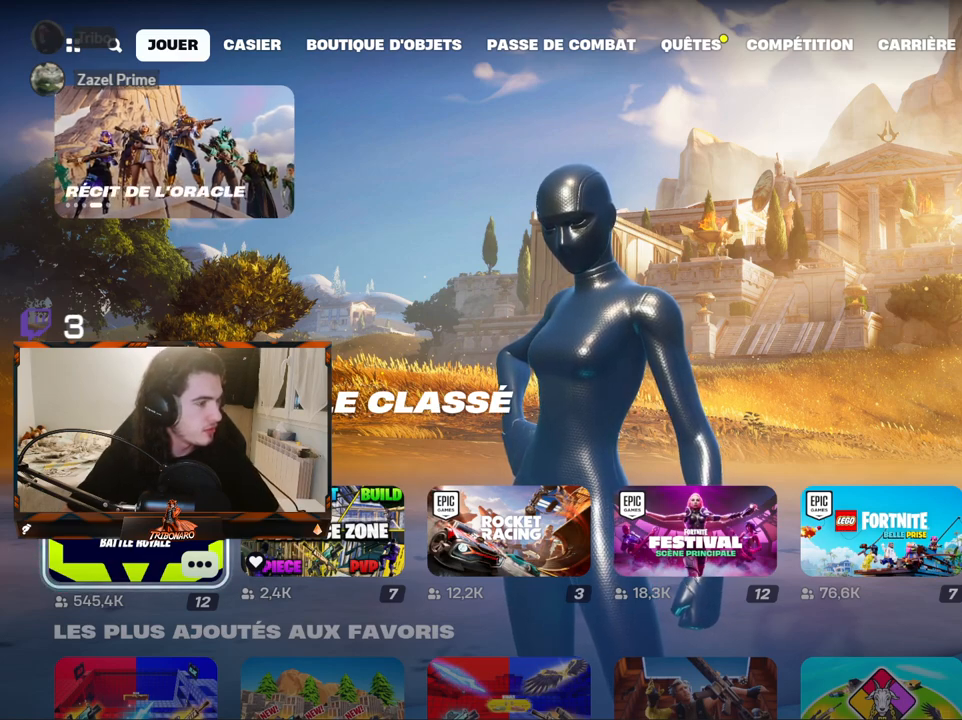
{"keys": [], "mouse": [], "mouse_move": "still", "events": []}
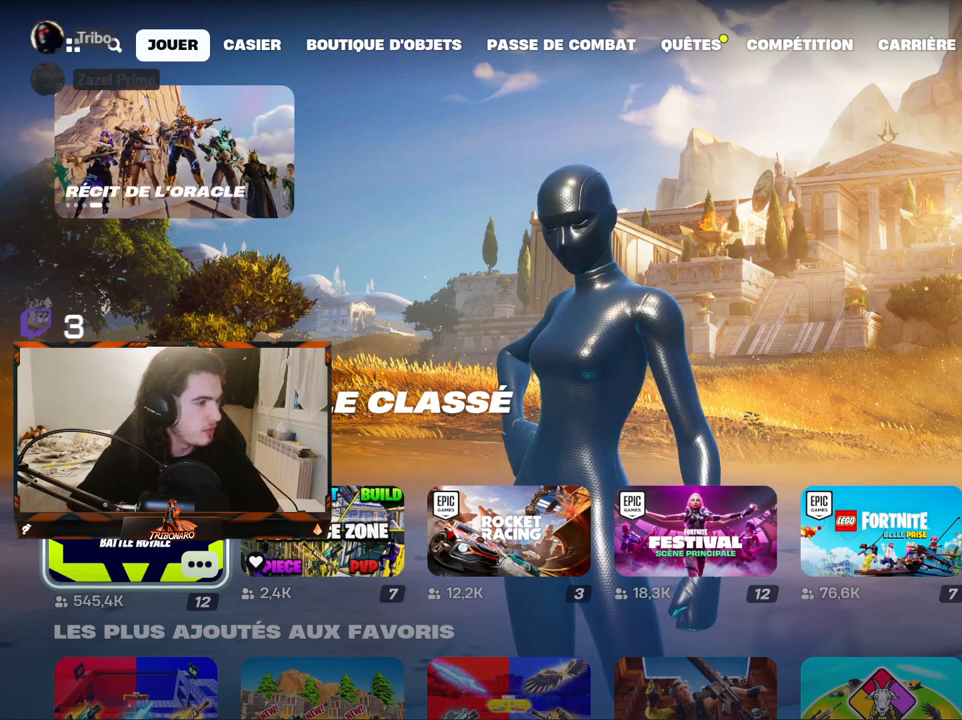
{"keys": [], "mouse": [], "mouse_move": "right", "events": []}
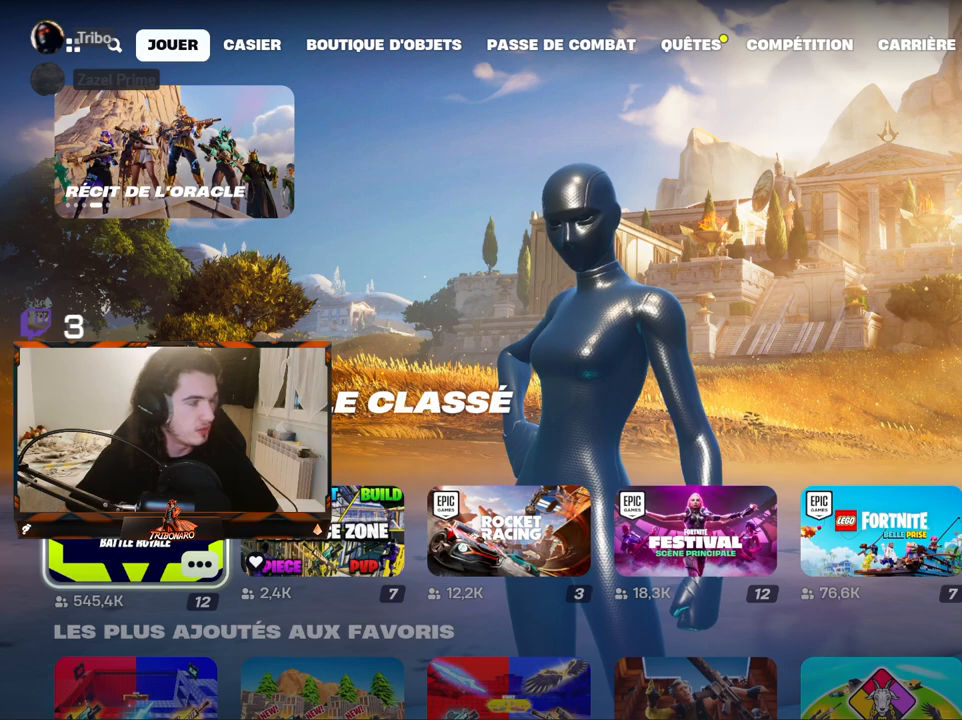
{"keys": [], "mouse": [], "mouse_move": "still", "events": []}
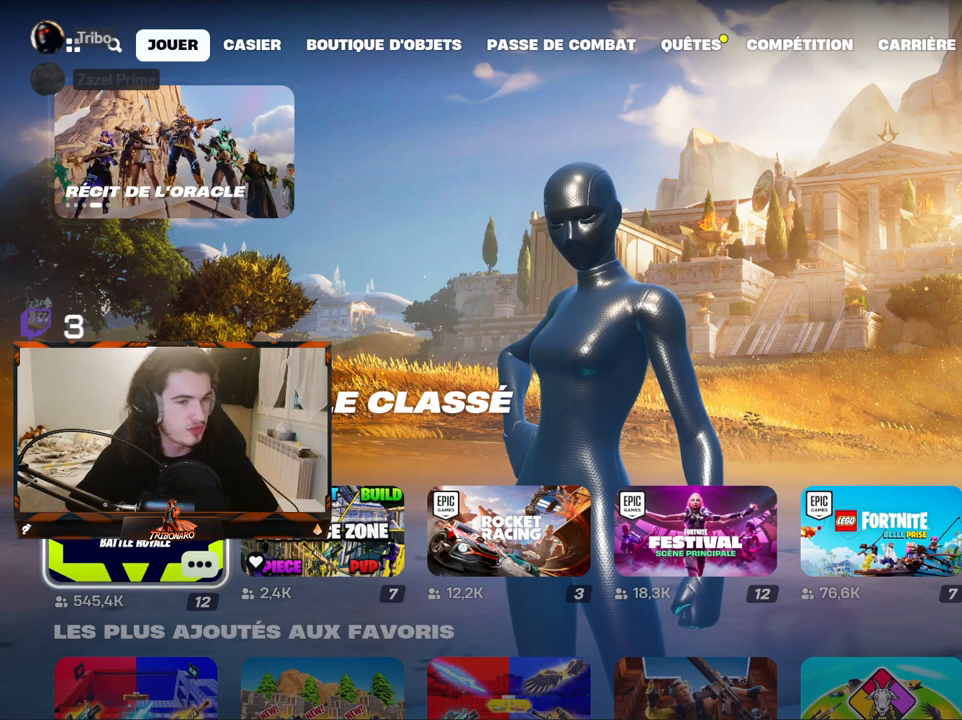
{"keys": [], "mouse": [], "mouse_move": "still", "events": []}
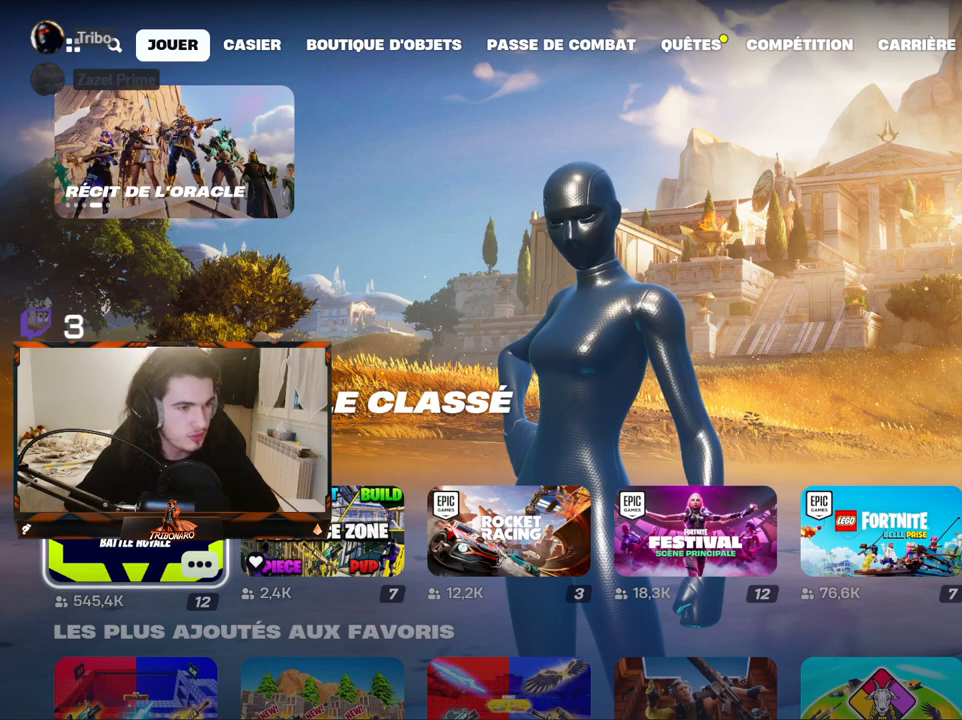
{"keys": [], "mouse": [], "mouse_move": "still", "events": [[284, "mouse_left", "down"], [417, "mouse_left", "up"]]}
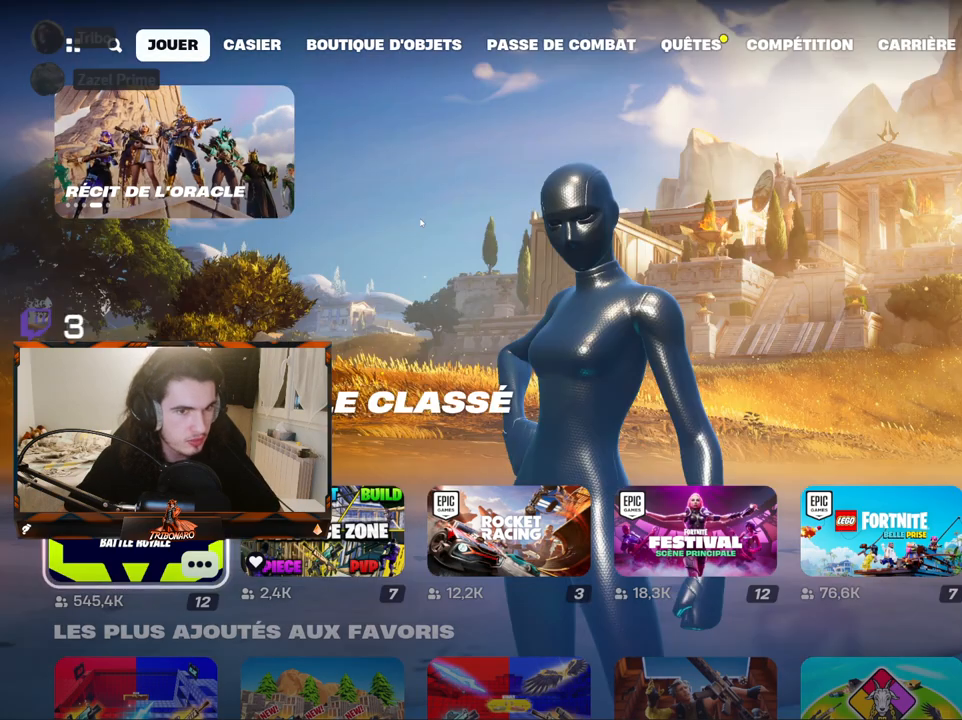
{"keys": [], "mouse": [], "mouse_move": "still", "events": []}
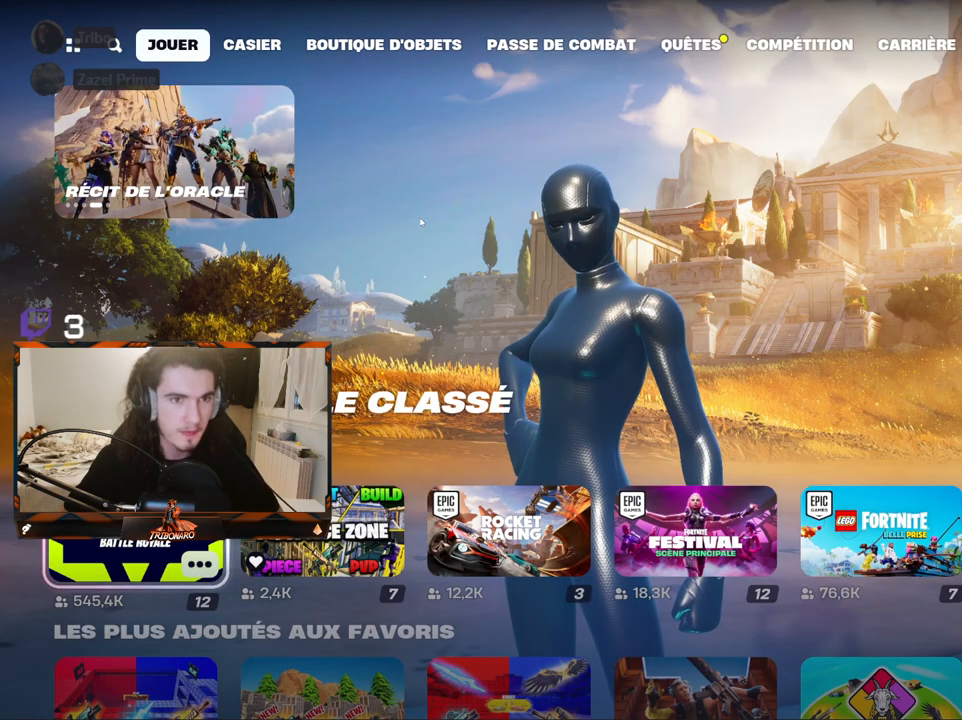
{"keys": [], "mouse": [], "mouse_move": "still", "events": []}
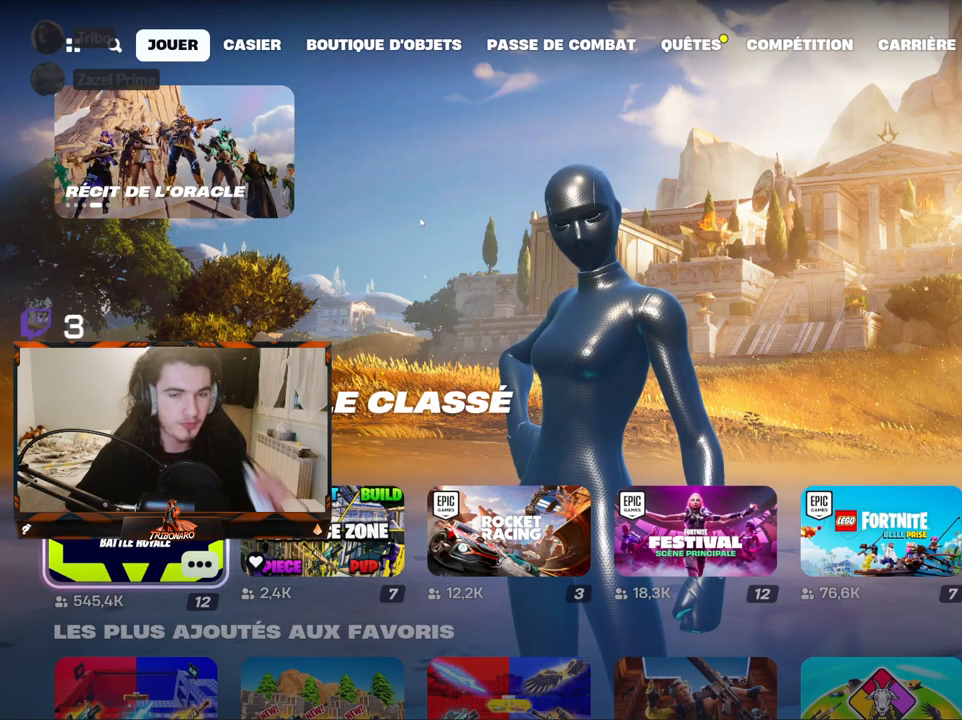
{"keys": [], "mouse": [], "mouse_move": "still", "events": []}
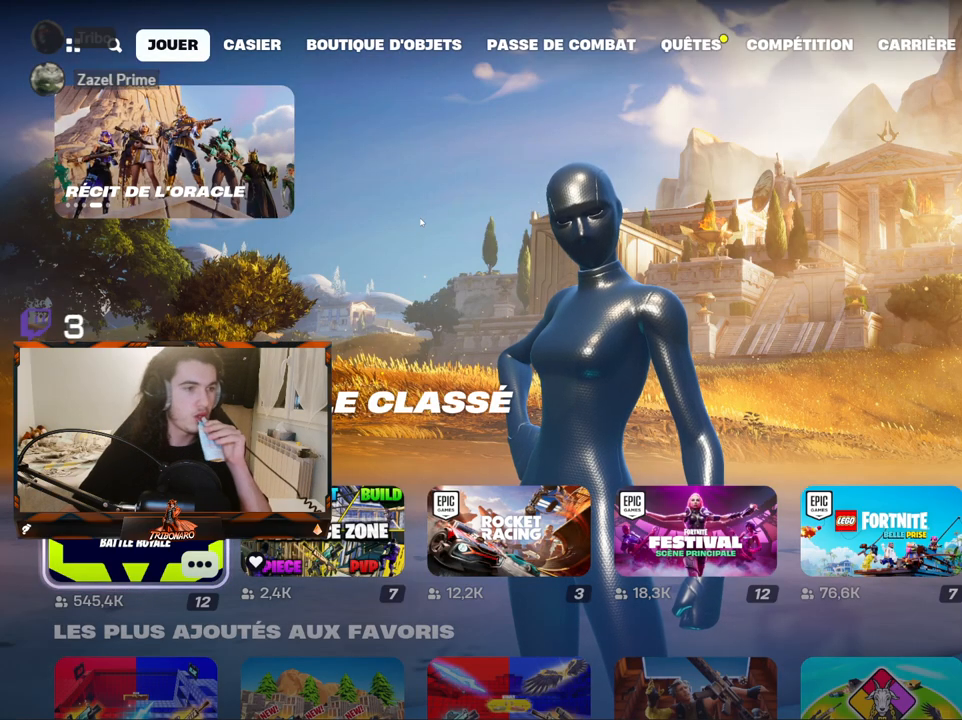
{"keys": [], "mouse": [], "mouse_move": "still", "events": []}
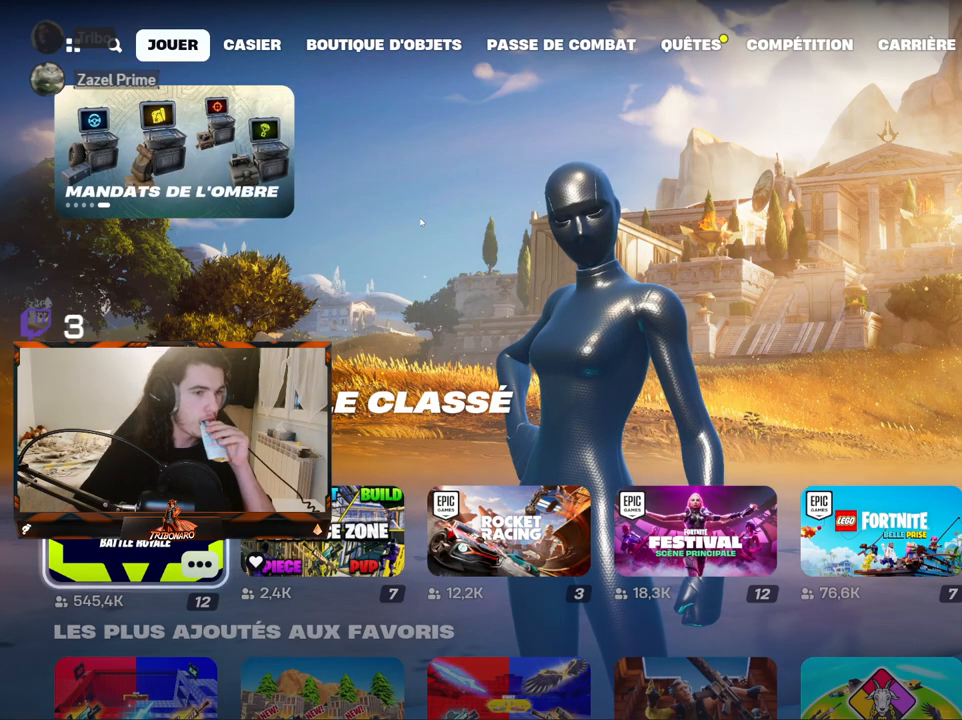
{"keys": [], "mouse": [], "mouse_move": "still", "events": []}
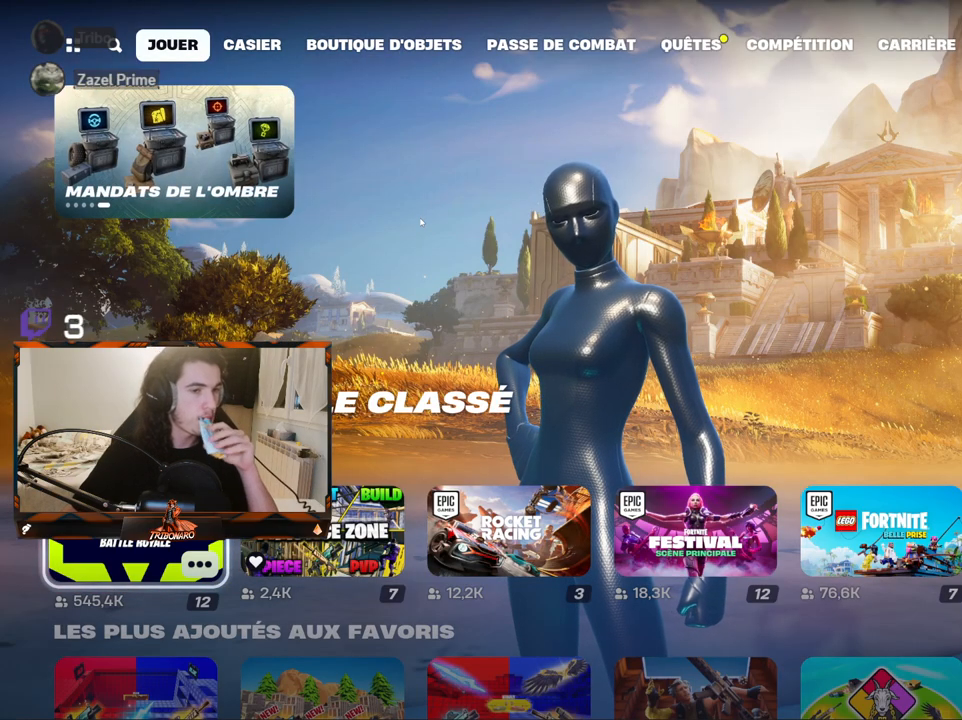
{"keys": [], "mouse": [], "mouse_move": "still", "events": []}
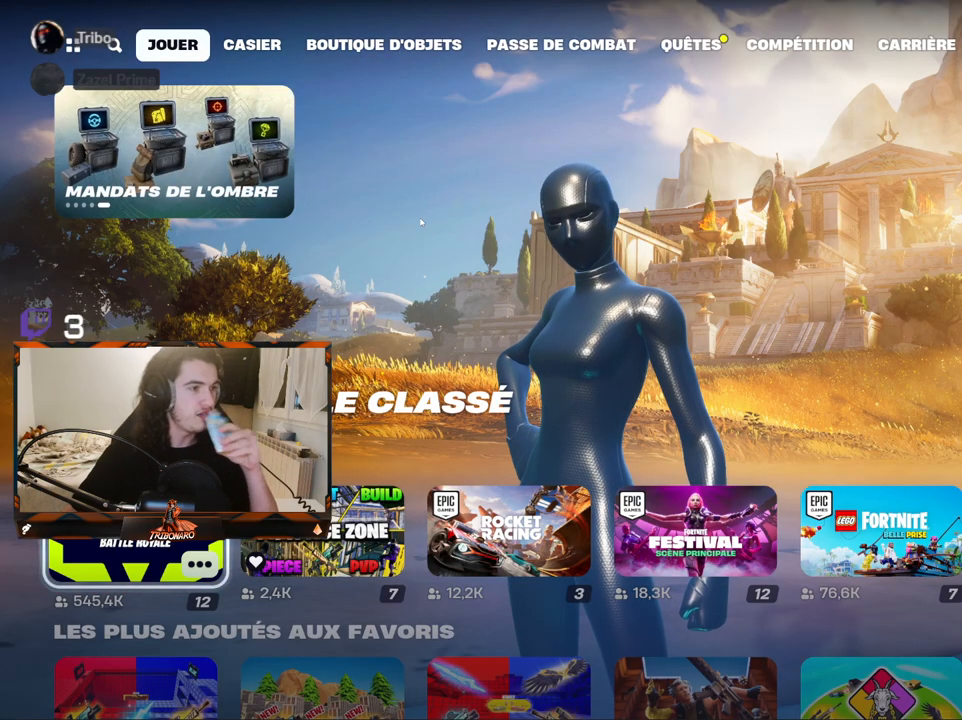
{"keys": [], "mouse": [], "mouse_move": "right", "events": []}
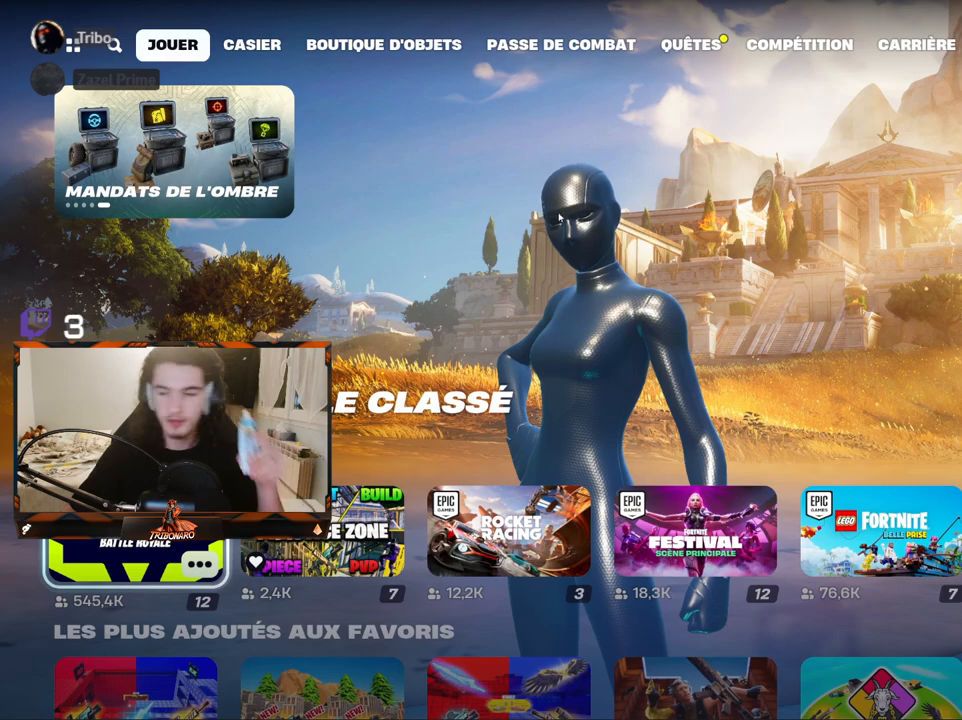
{"keys": [], "mouse": [], "mouse_move": "up-right", "events": []}
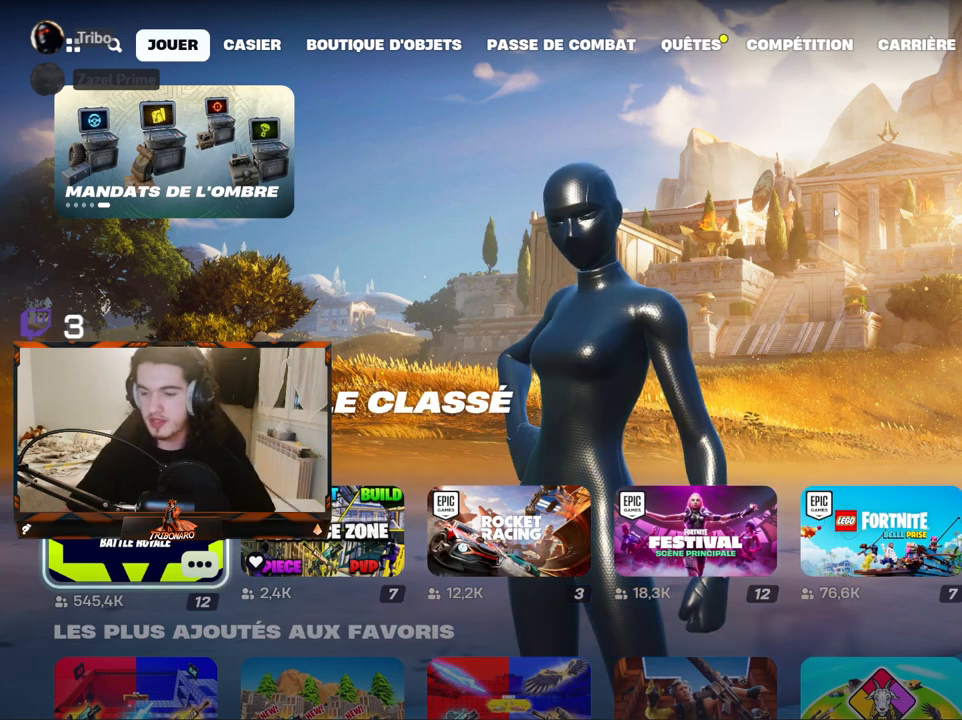
{"keys": [], "mouse": [], "mouse_move": "up-left", "events": []}
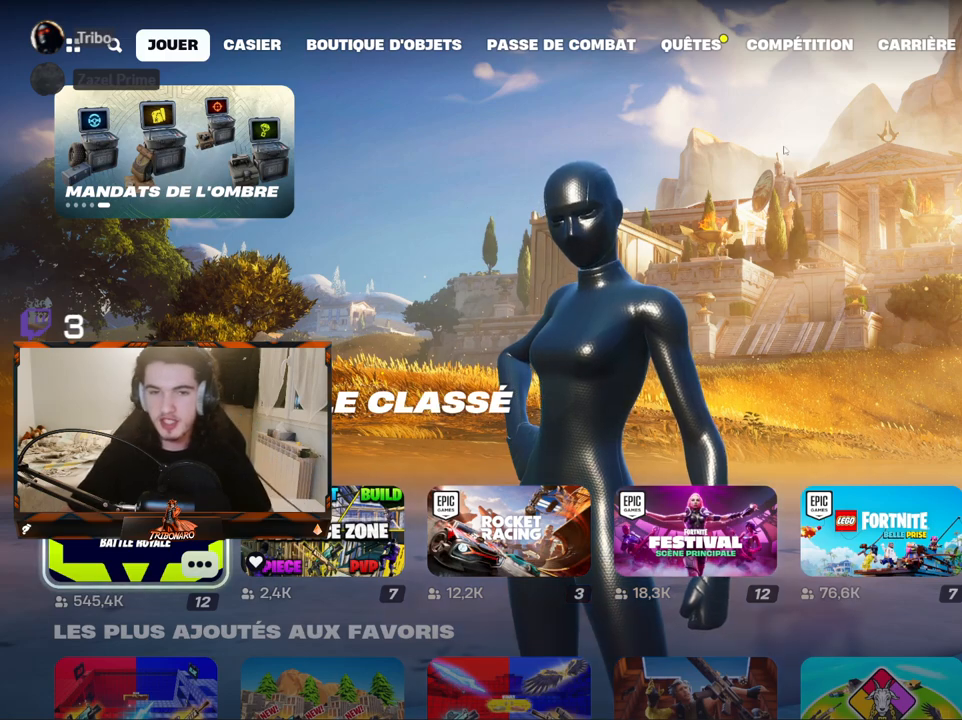
{"keys": [], "mouse": [], "mouse_move": "still", "events": []}
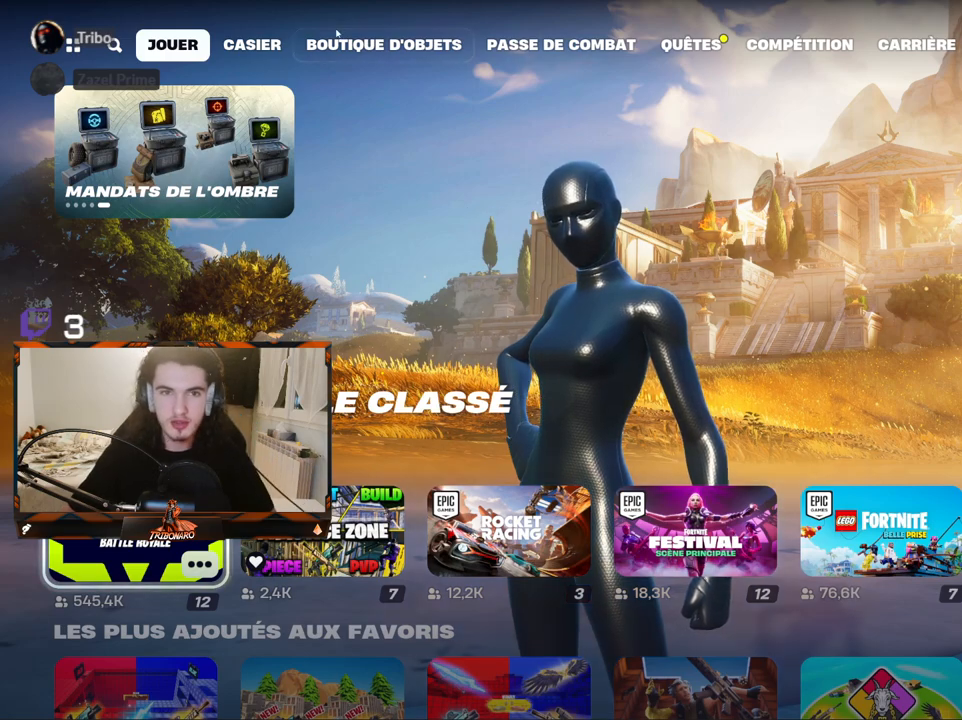
{"keys": [], "mouse": [], "mouse_move": "left", "events": []}
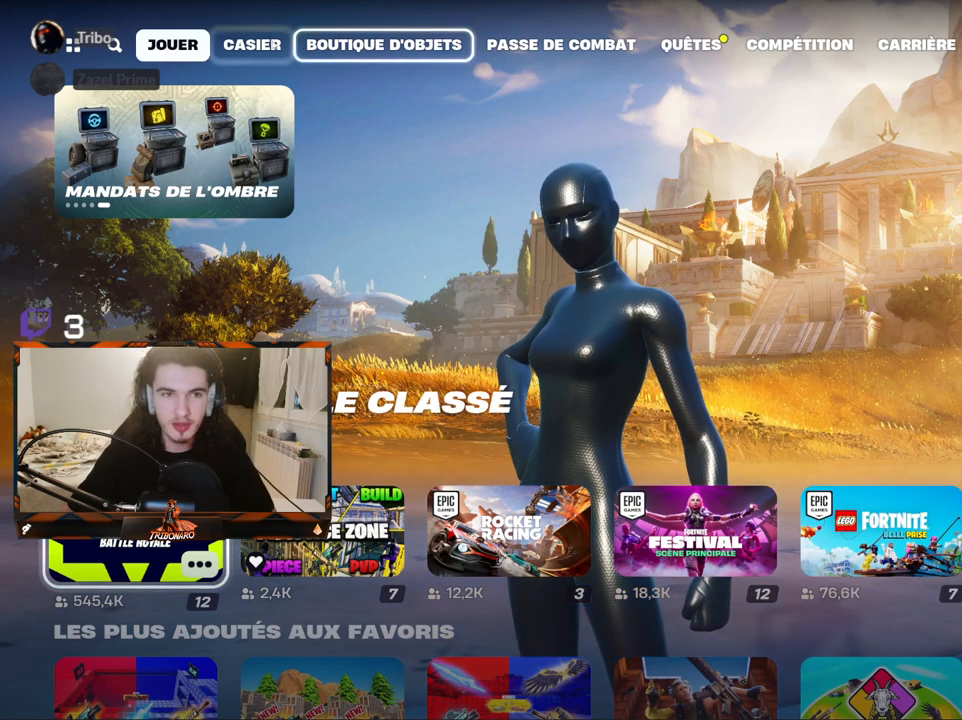
{"keys": [], "mouse": [], "mouse_move": "left", "events": [[217, "mouse_left", "down"], [350, "mouse_left", "up"]]}
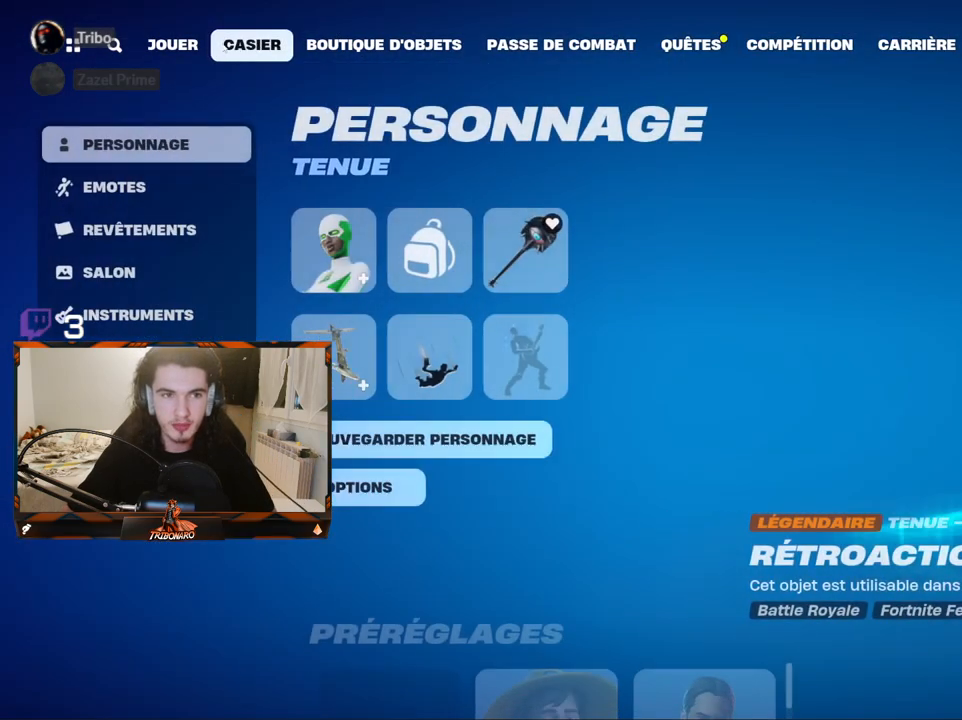
{"keys": [], "mouse": [], "mouse_move": "right", "events": []}
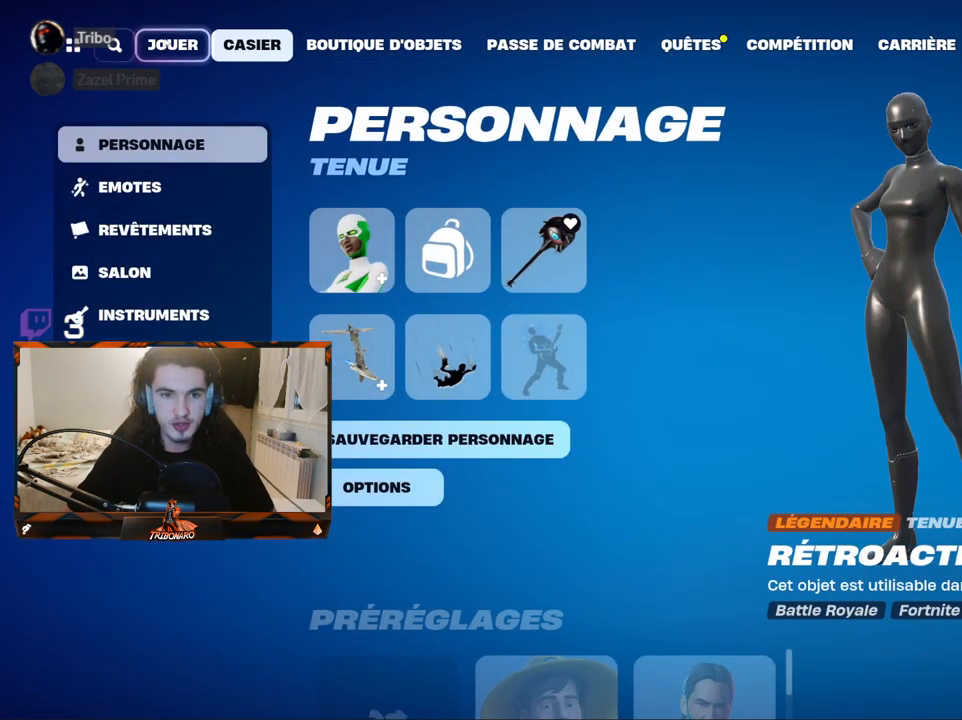
{"keys": [], "mouse": ["left"], "mouse_move": "still", "events": [[434, "mouse_left", "down"]]}
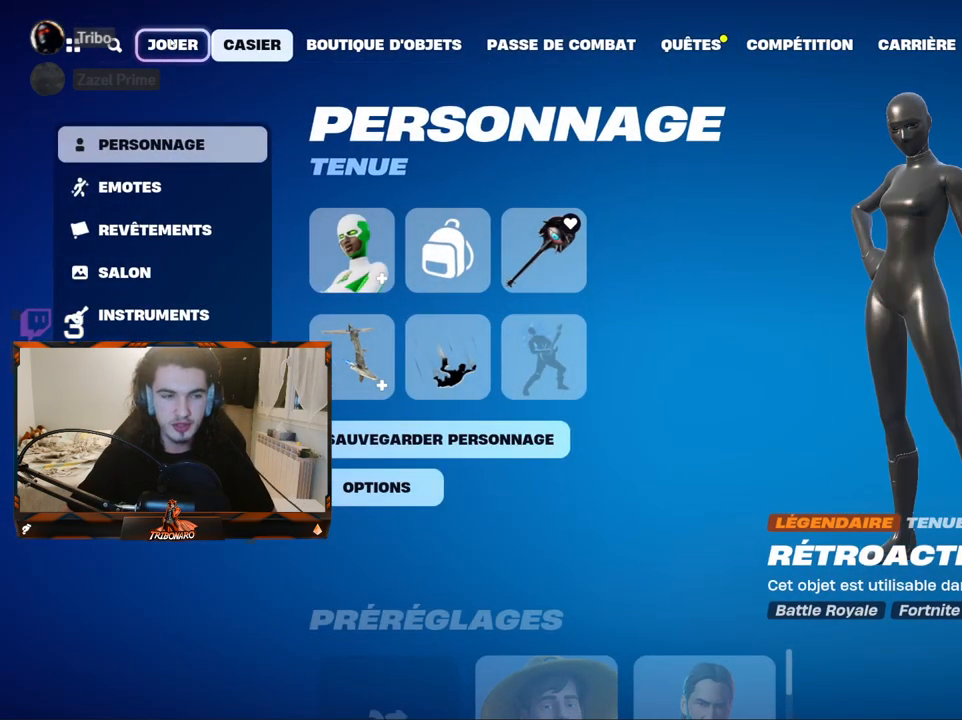
{"keys": [], "mouse": [], "mouse_move": "right", "events": [[34, "mouse_left", "up"]]}
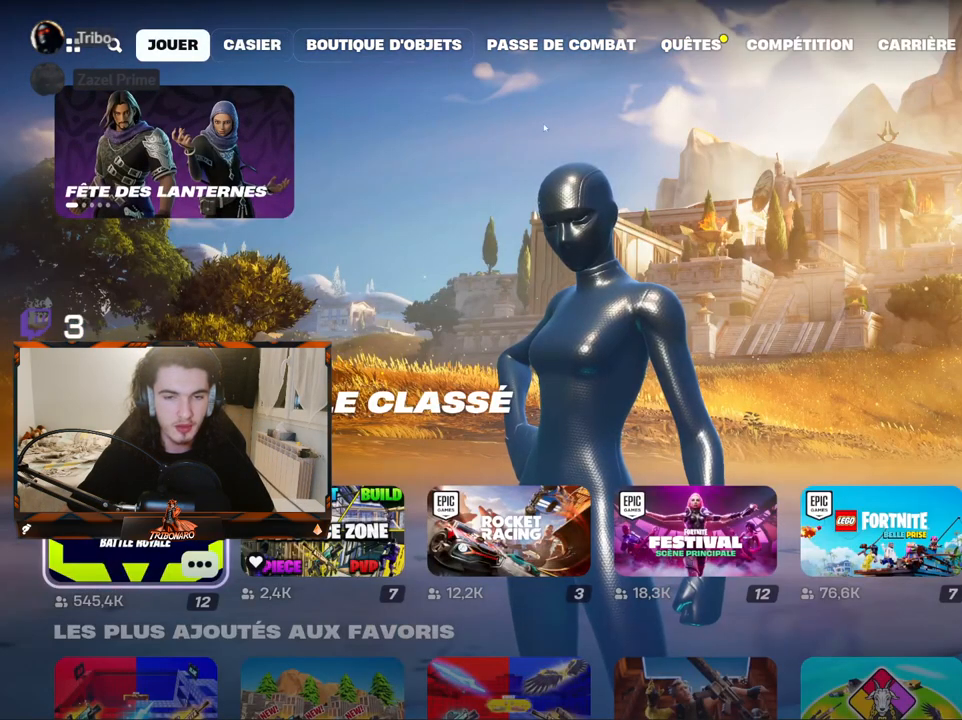
{"keys": [], "mouse": [], "mouse_move": "down-left", "events": []}